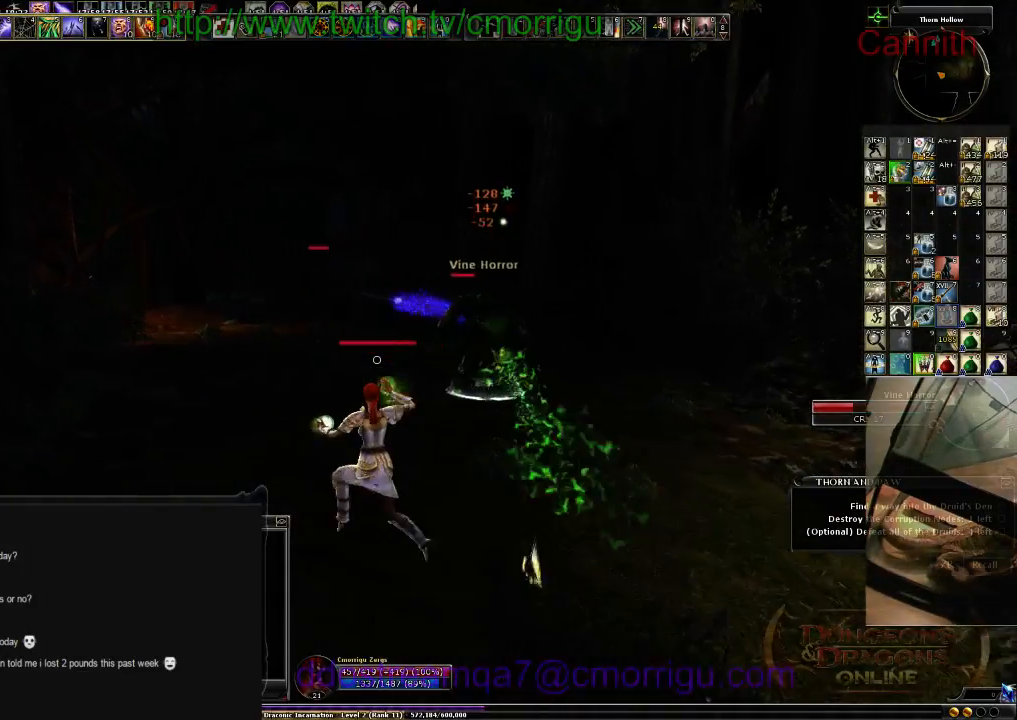
Gameplay with keyboard; each line is a JSON object with the keys held at the frame after it. "events" lists presses ("down") and releases ("up") of ".", "/", "0", "1", "2", "3", "4", "5", "6", "7", "8", "9", "a", "b", "backslash", "backspace", "c", "caps_lock", "comma", "ctrl_l", "ctrl_r", "d", "e", "equals", "escape", "f", "f1", "f10", "f11", "f12", "f2", "f3", "f4", "f5", "f6", "f7", "f8", "f9", "g", "h", "i", "j", "k", "l", "lbracket", "m", "minus", "n", "o", "p", "q", "quote", "r", "rbracket", "return", "s", "semicolon", "shift_l", "shift_r", "space", "t", "tab", "tilde", "u", "v", "w", "x", "y" and "z" between this image and that frame as [ms after this image, input, new state], when the widget could be followed in between. No other keys are recorded. Mouse input is not recorded.
{"keys": ["w"], "events": [[133, "a", "up"]]}
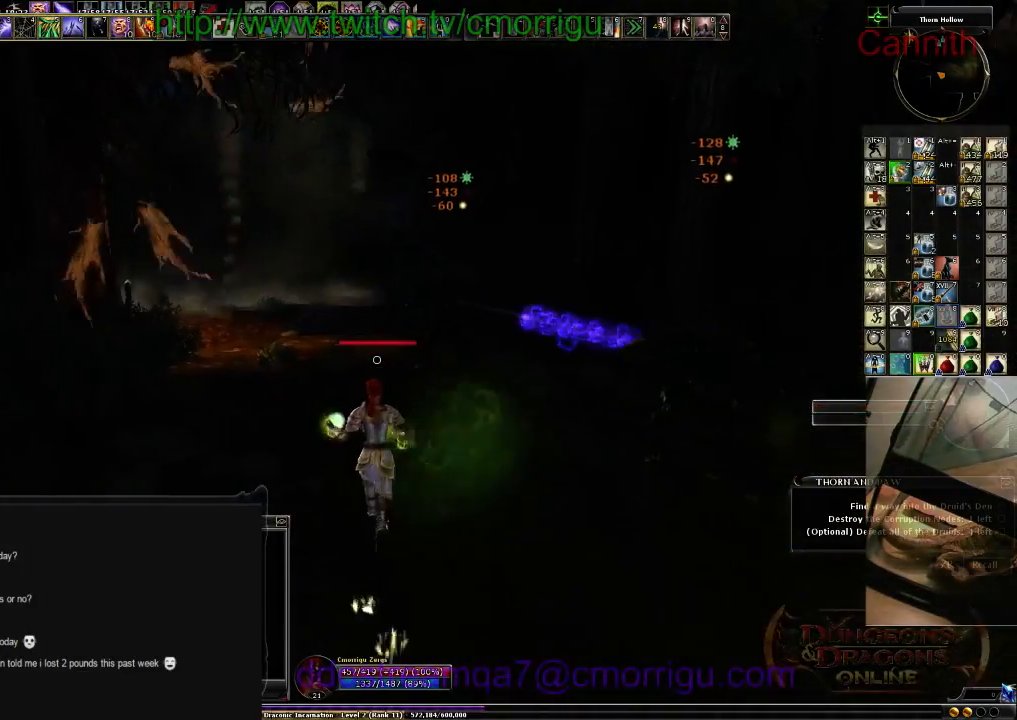
{"keys": ["w"], "events": []}
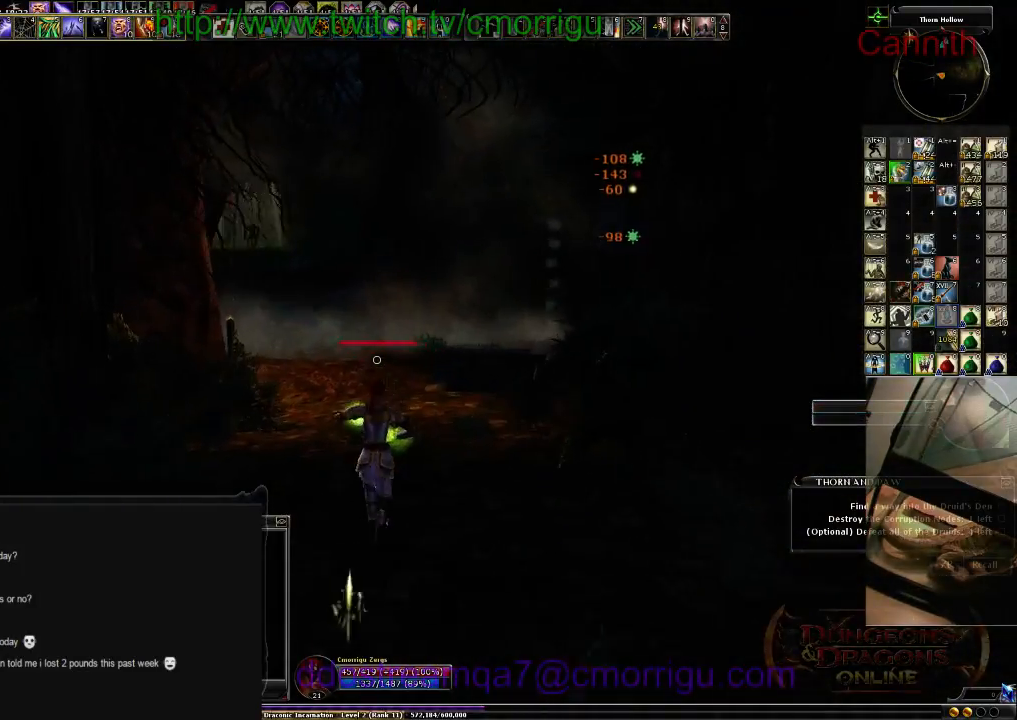
{"keys": ["w"], "events": []}
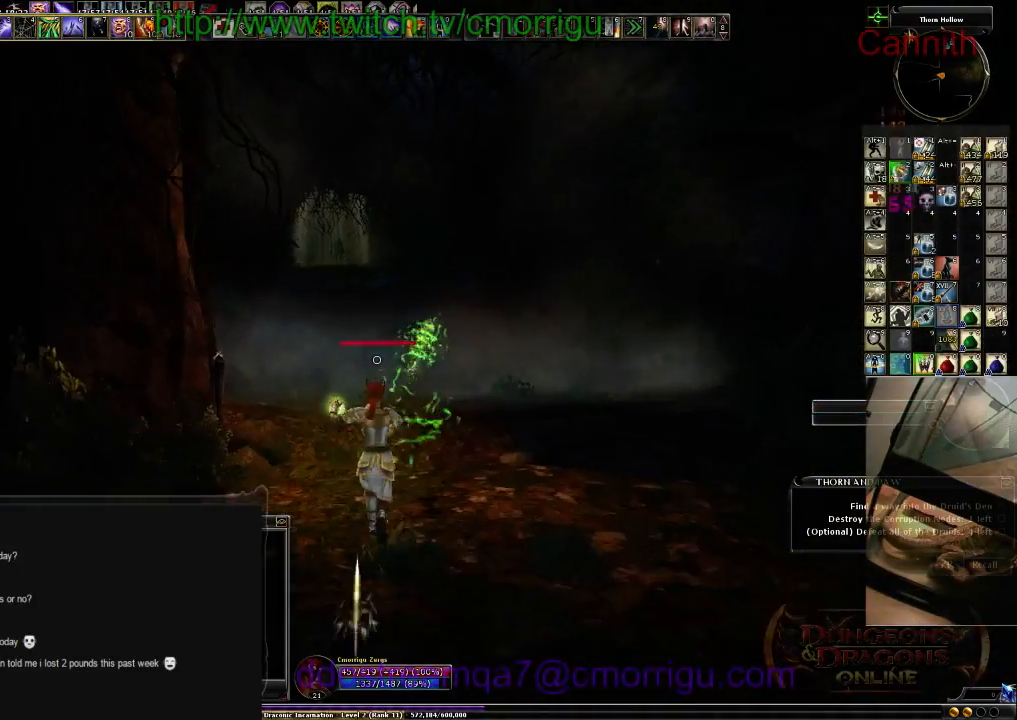
{"keys": ["w"], "events": []}
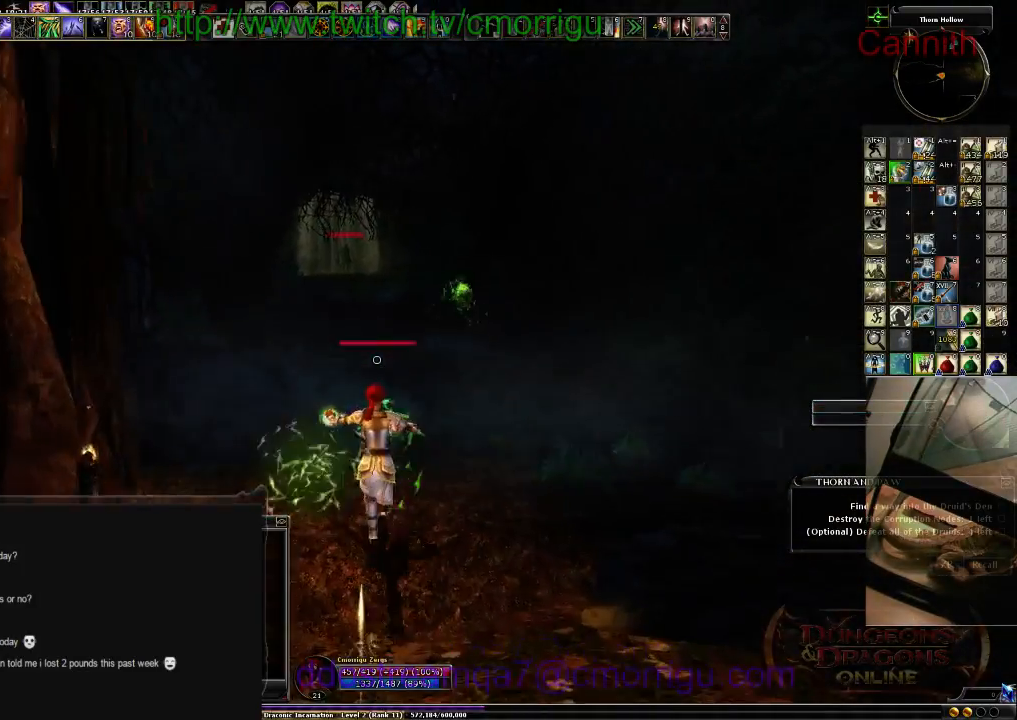
{"keys": ["w"], "events": [[266, "tab", "down"], [433, "tab", "up"]]}
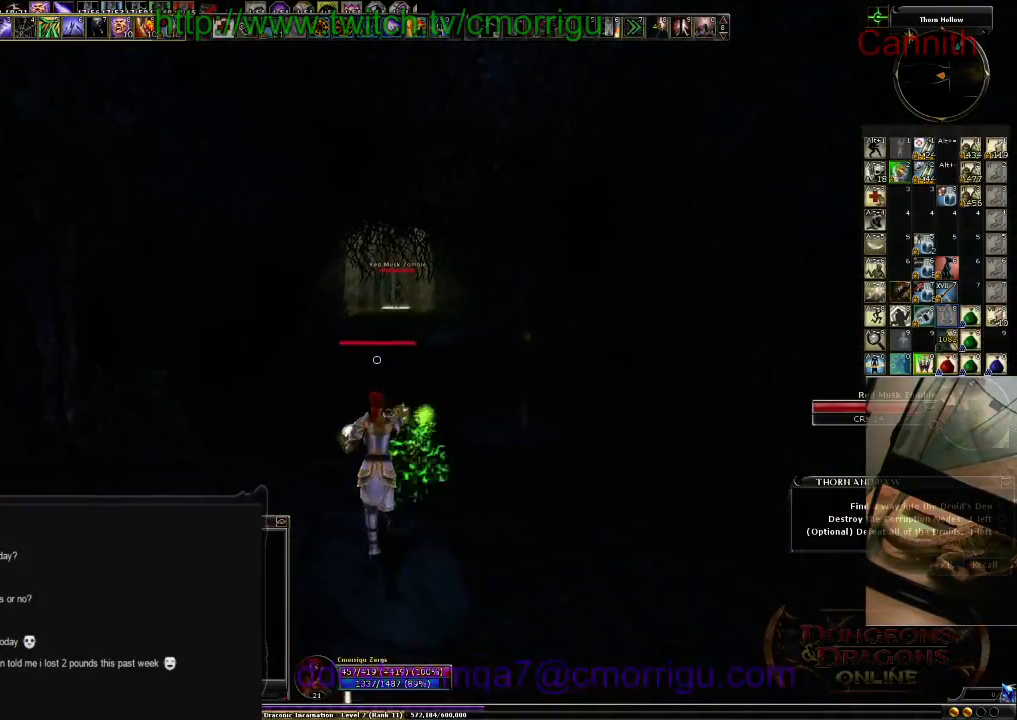
{"keys": ["w"], "events": []}
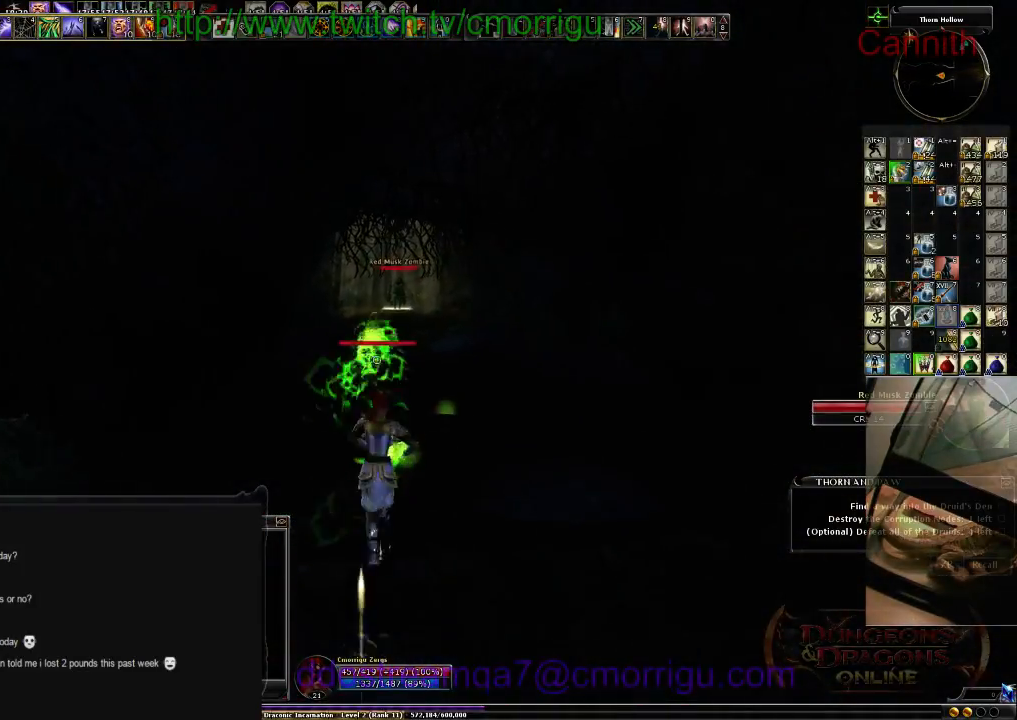
{"keys": ["w"], "events": []}
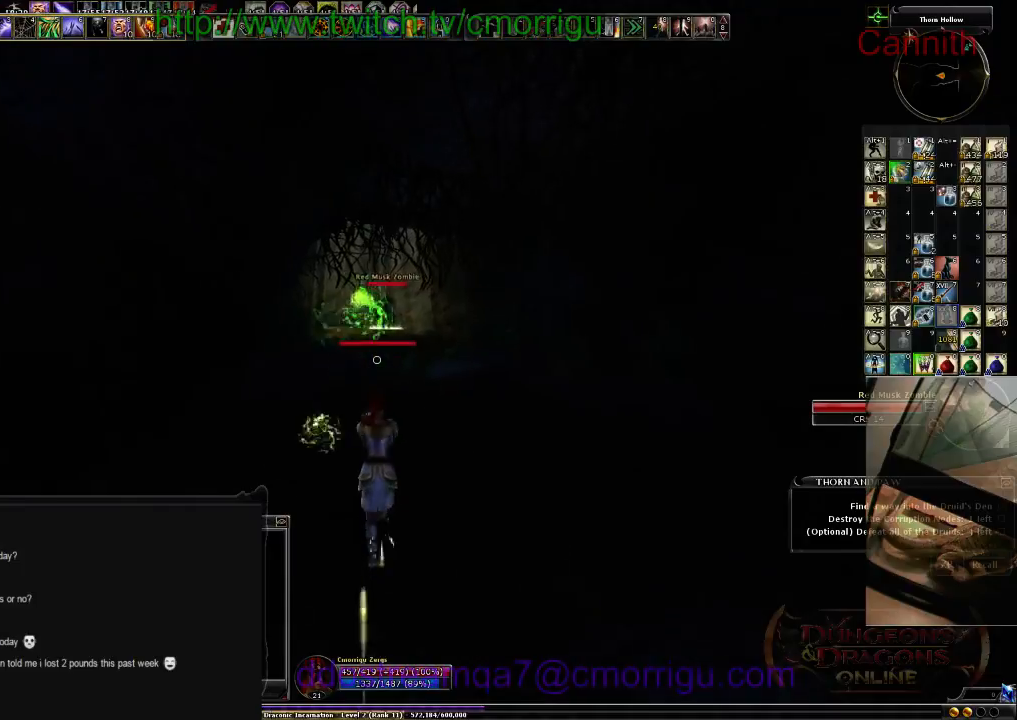
{"keys": ["w"], "events": []}
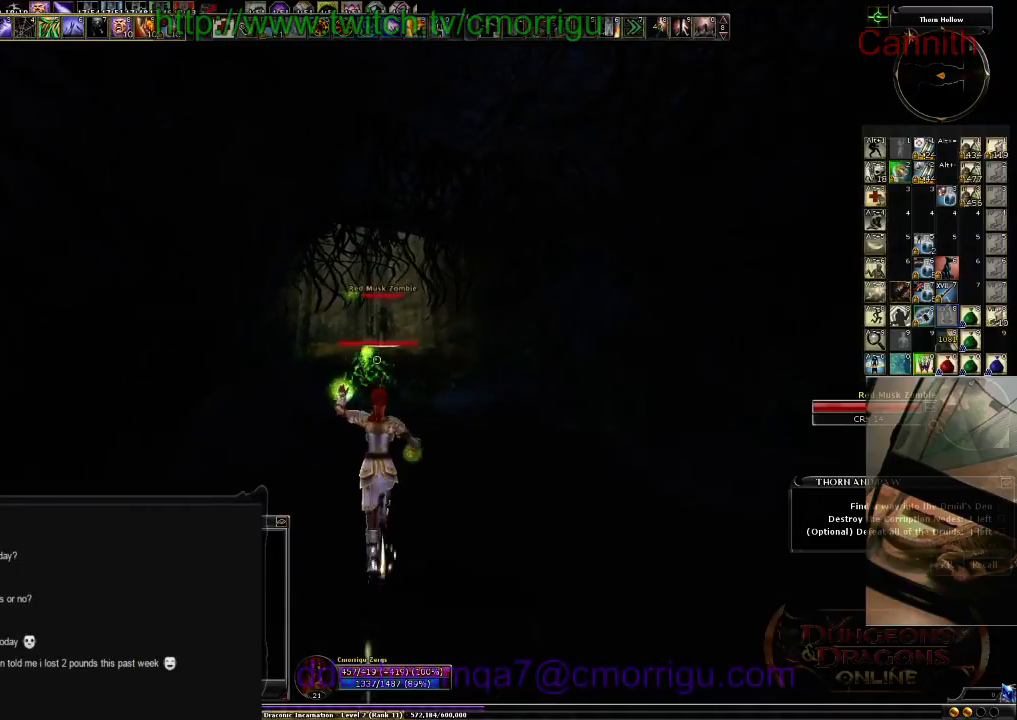
{"keys": ["w"], "events": []}
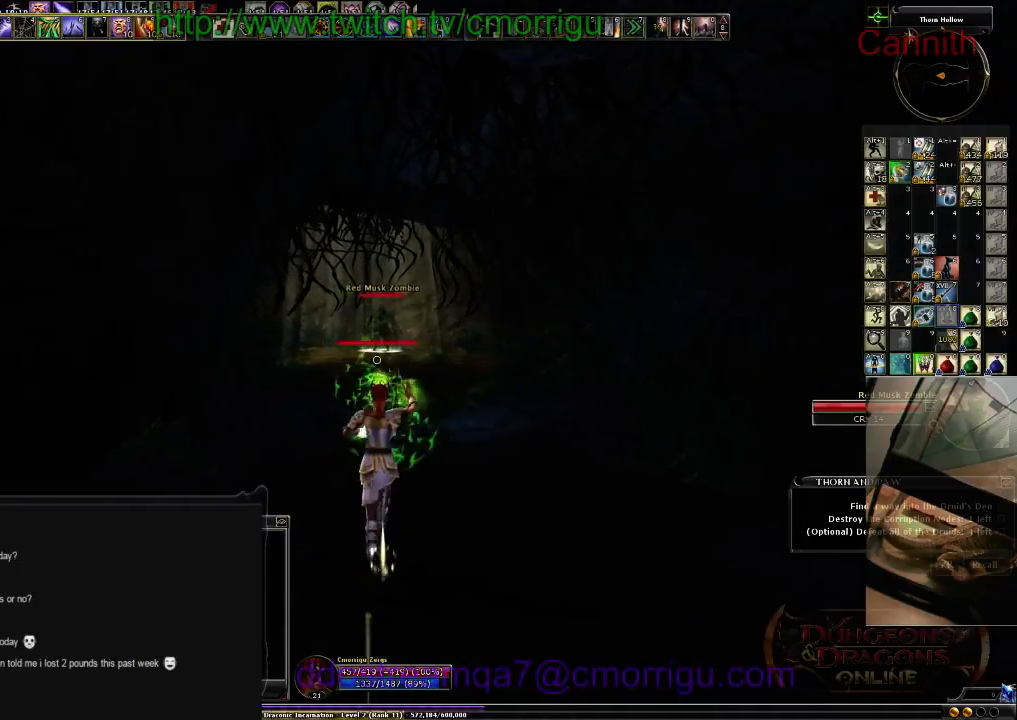
{"keys": ["w"], "events": []}
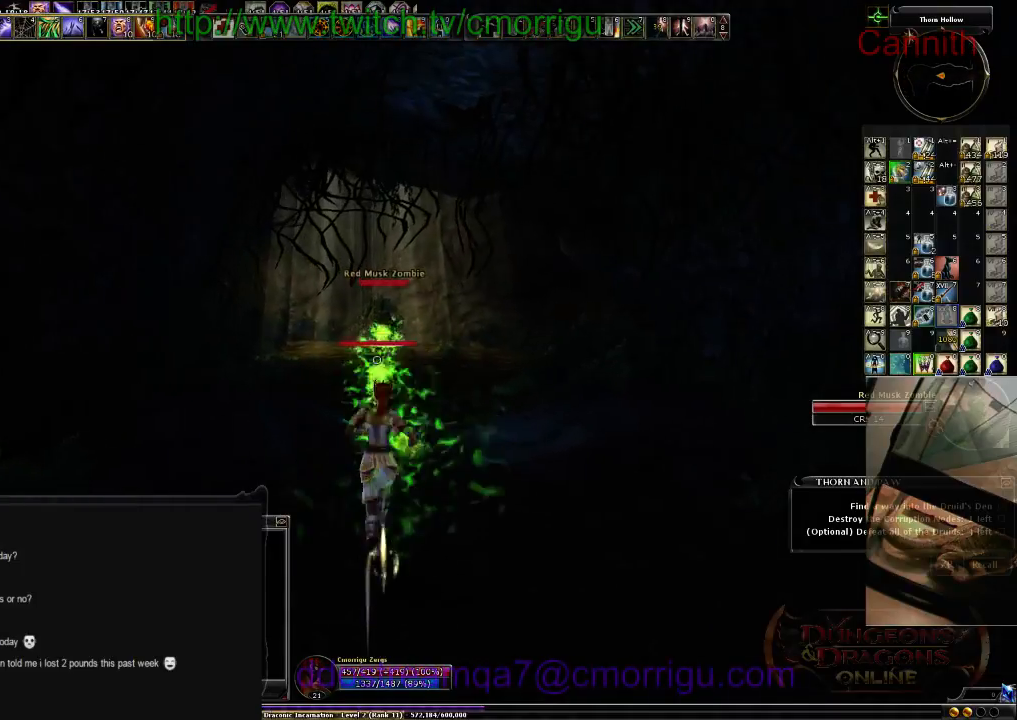
{"keys": ["w"], "events": []}
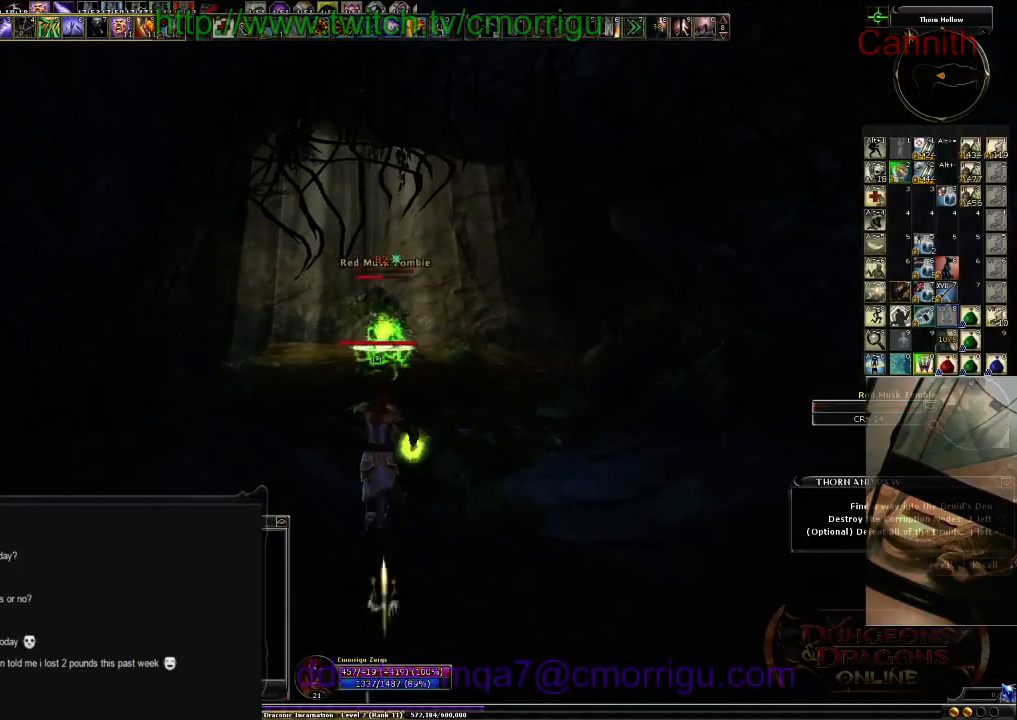
{"keys": ["w"], "events": []}
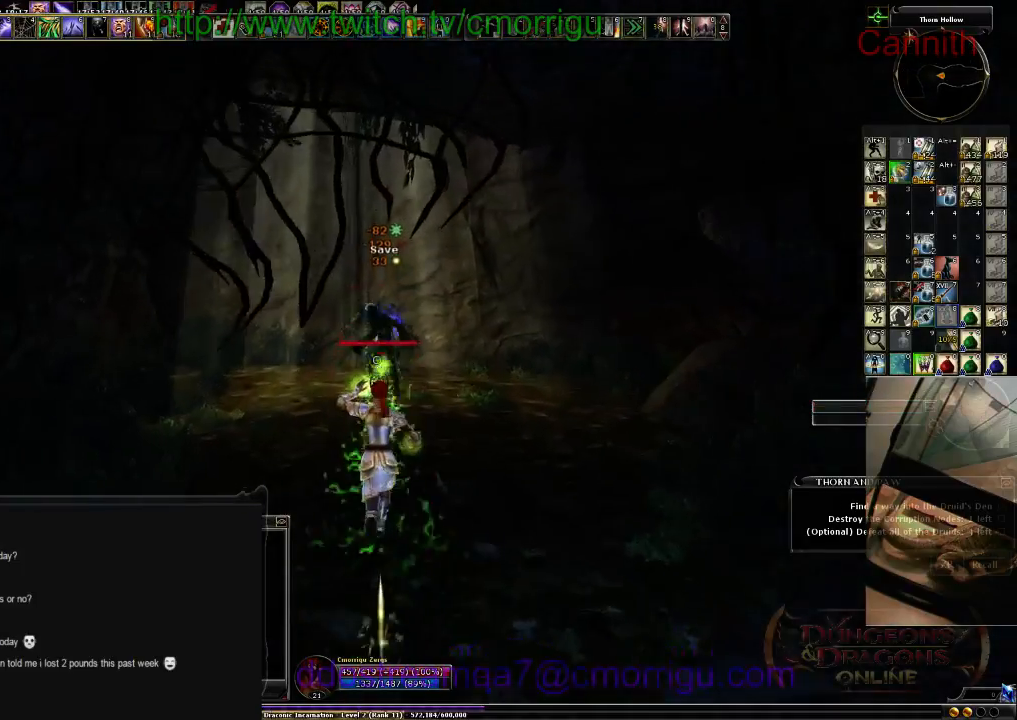
{"keys": ["w"], "events": []}
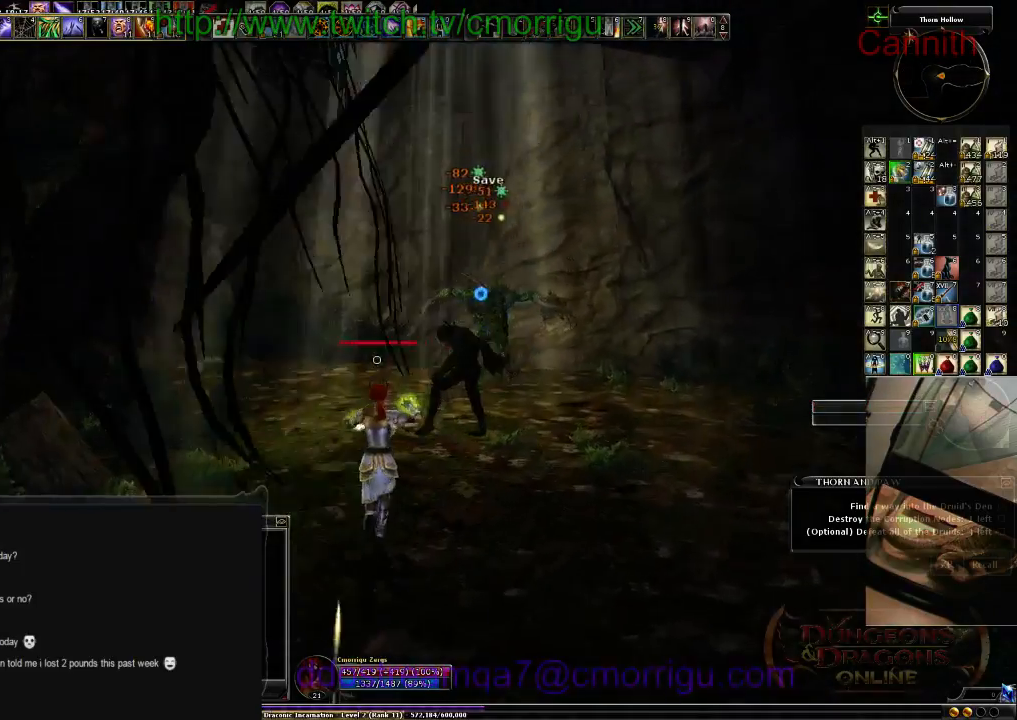
{"keys": ["w"], "events": []}
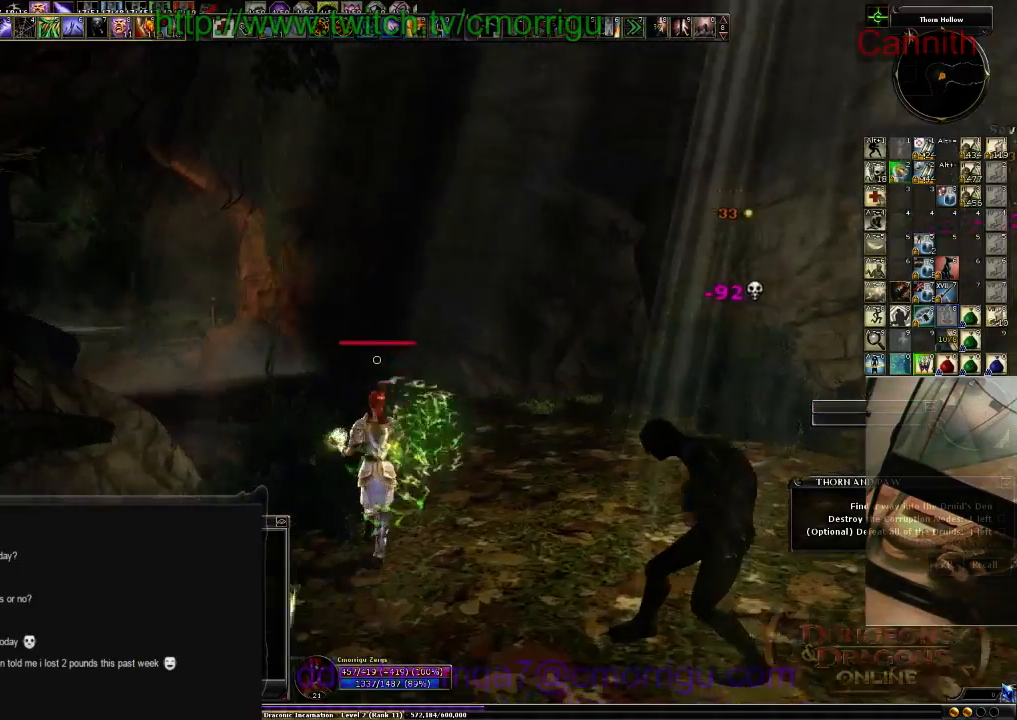
{"keys": ["tab", "w"], "events": [[433, "tab", "down"]]}
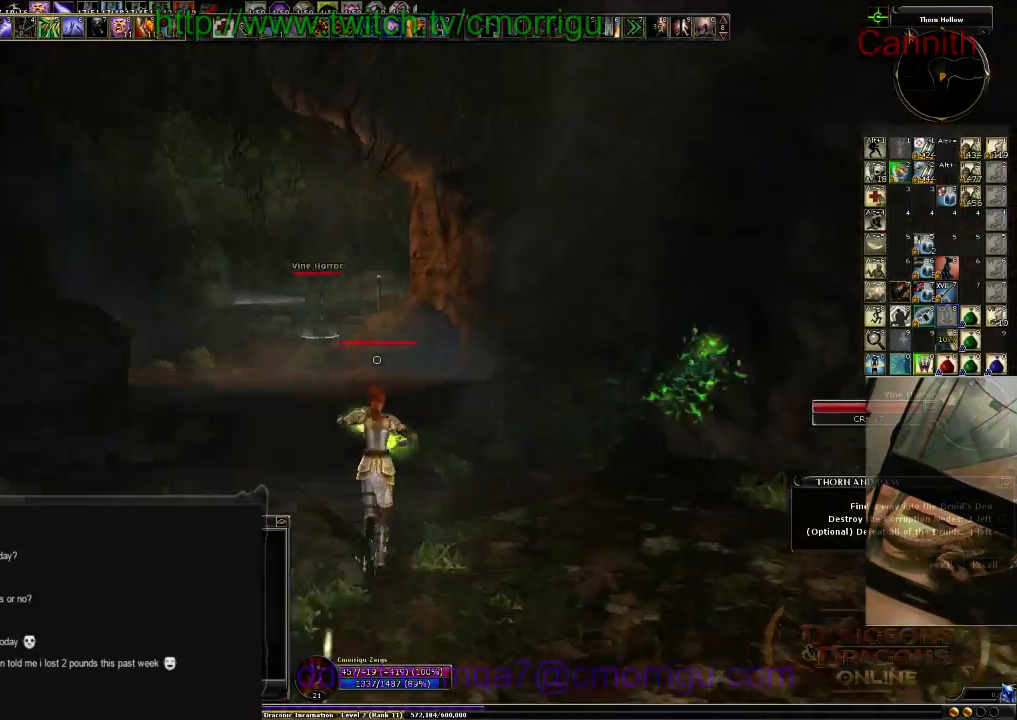
{"keys": ["w"], "events": [[133, "tab", "up"]]}
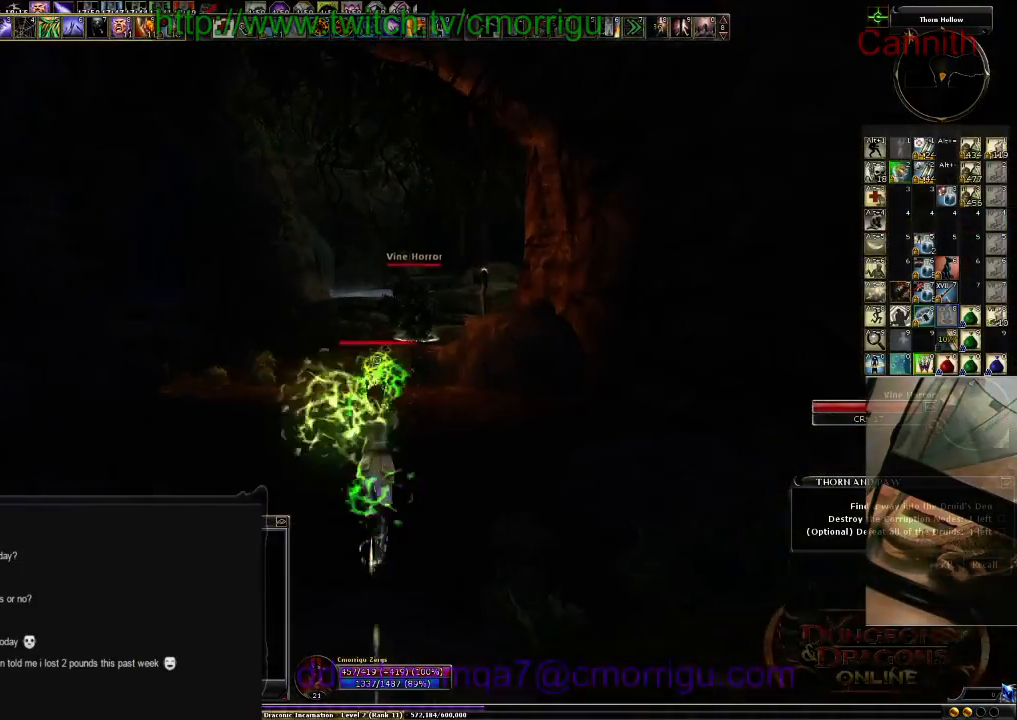
{"keys": ["w"], "events": []}
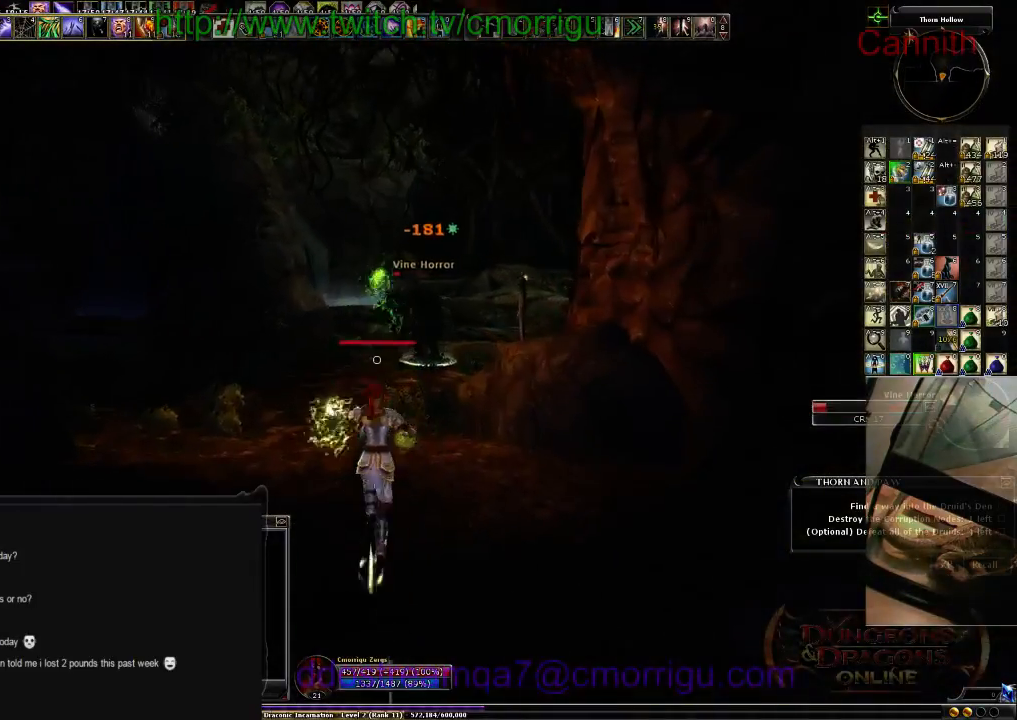
{"keys": ["w"], "events": [[33, "a", "down"], [400, "a", "up"]]}
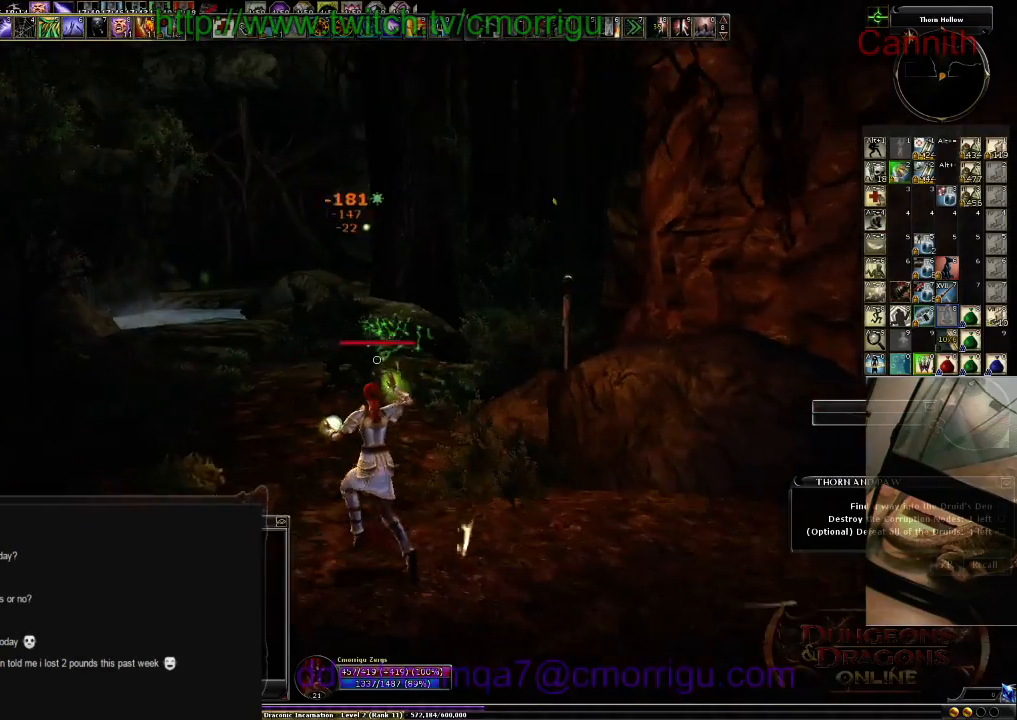
{"keys": ["w"], "events": []}
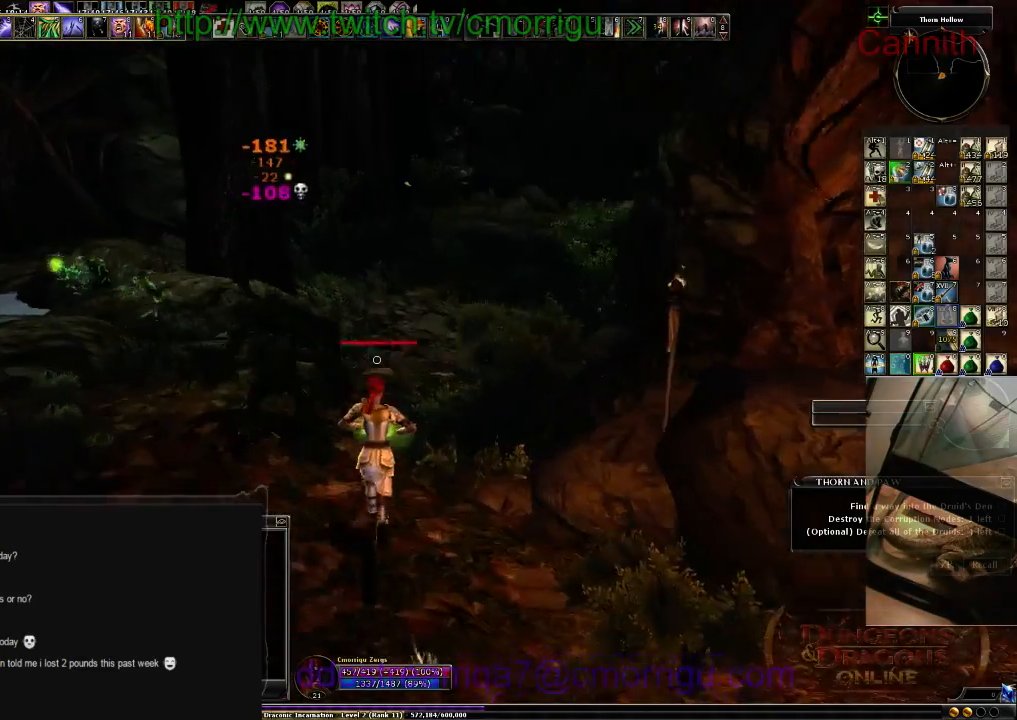
{"keys": ["a", "w"], "events": [[100, "tab", "down"], [166, "a", "down"], [300, "tab", "up"], [366, "a", "up"], [500, "a", "down"]]}
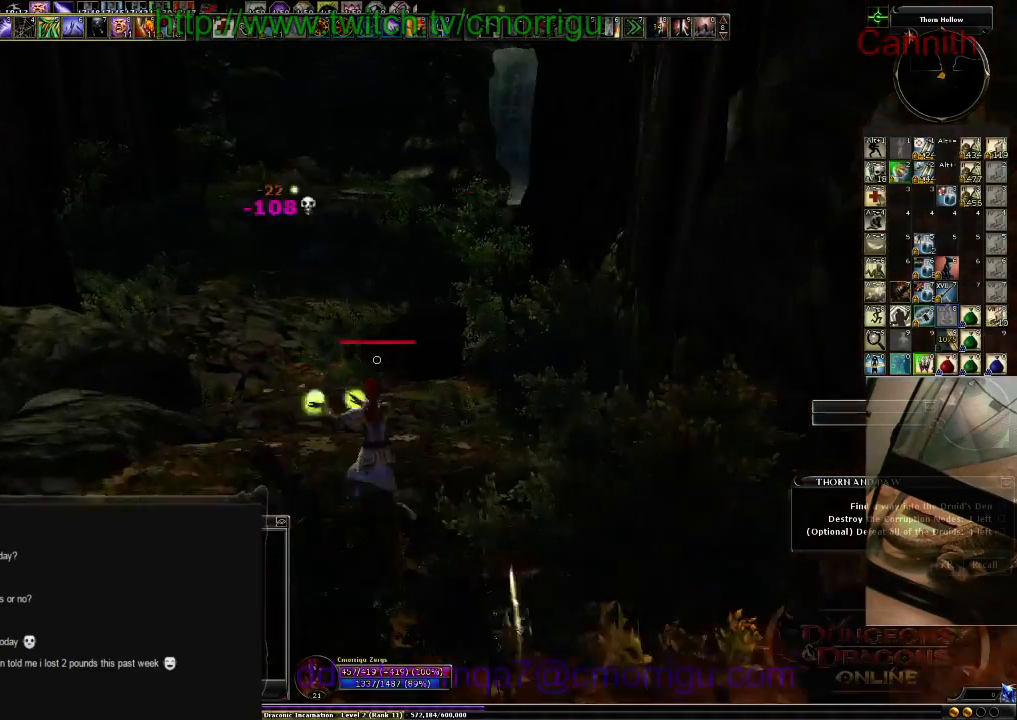
{"keys": ["w"], "events": [[366, "a", "up"]]}
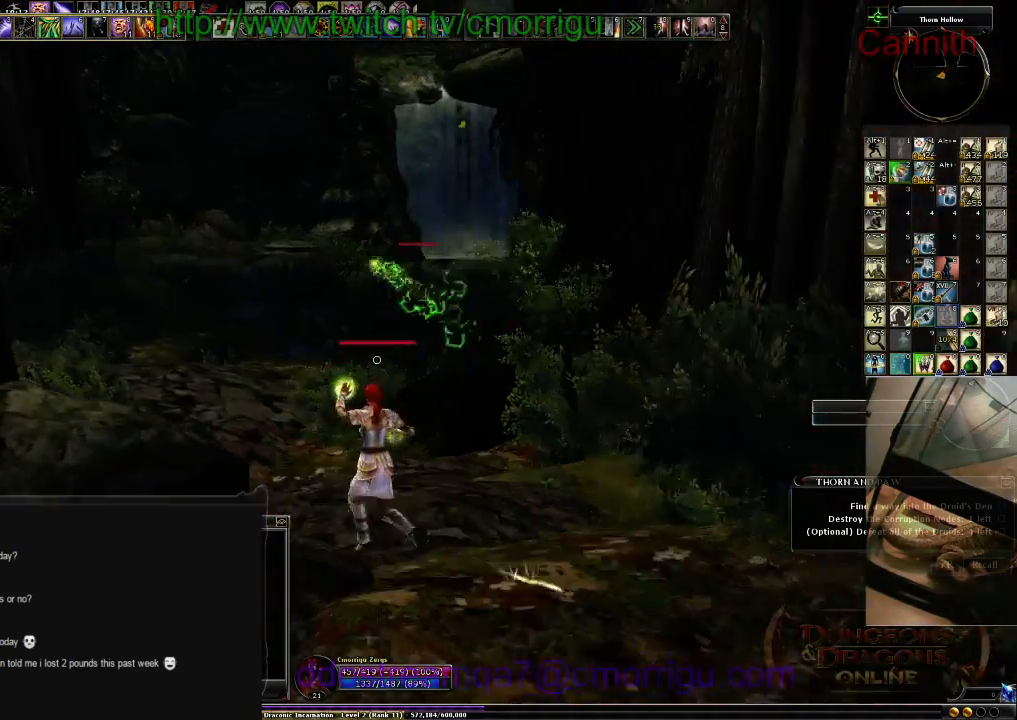
{"keys": ["w"], "events": [[66, "tab", "down"], [166, "a", "down"], [266, "tab", "up"], [366, "a", "up"]]}
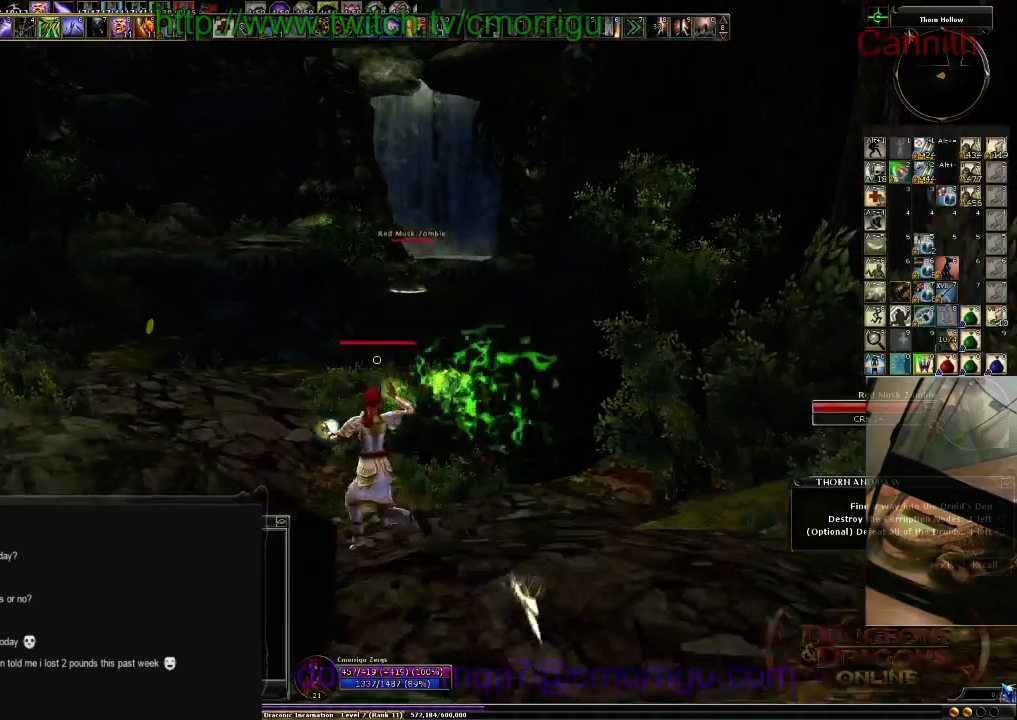
{"keys": ["w"], "events": []}
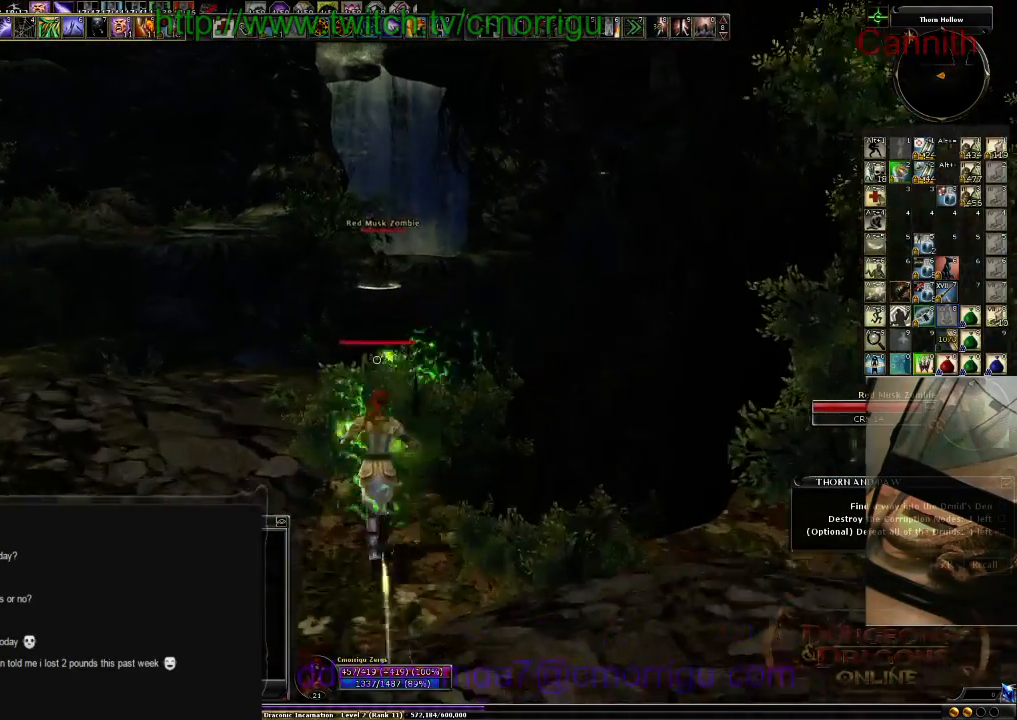
{"keys": ["space", "w"], "events": [[400, "space", "down"]]}
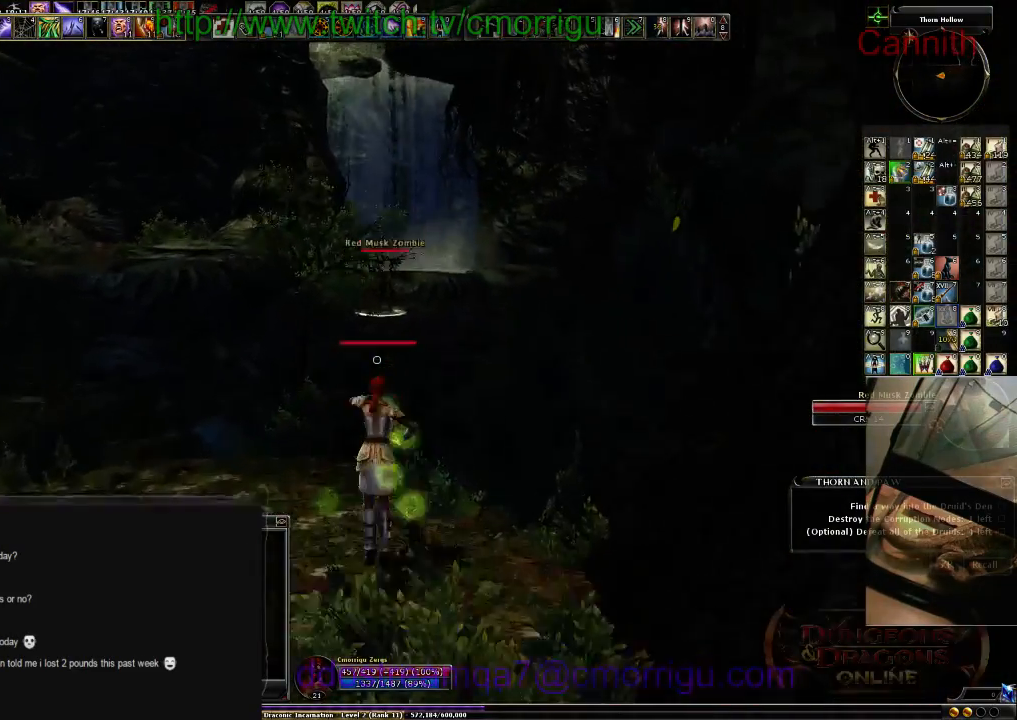
{"keys": ["w"], "events": [[100, "space", "up"]]}
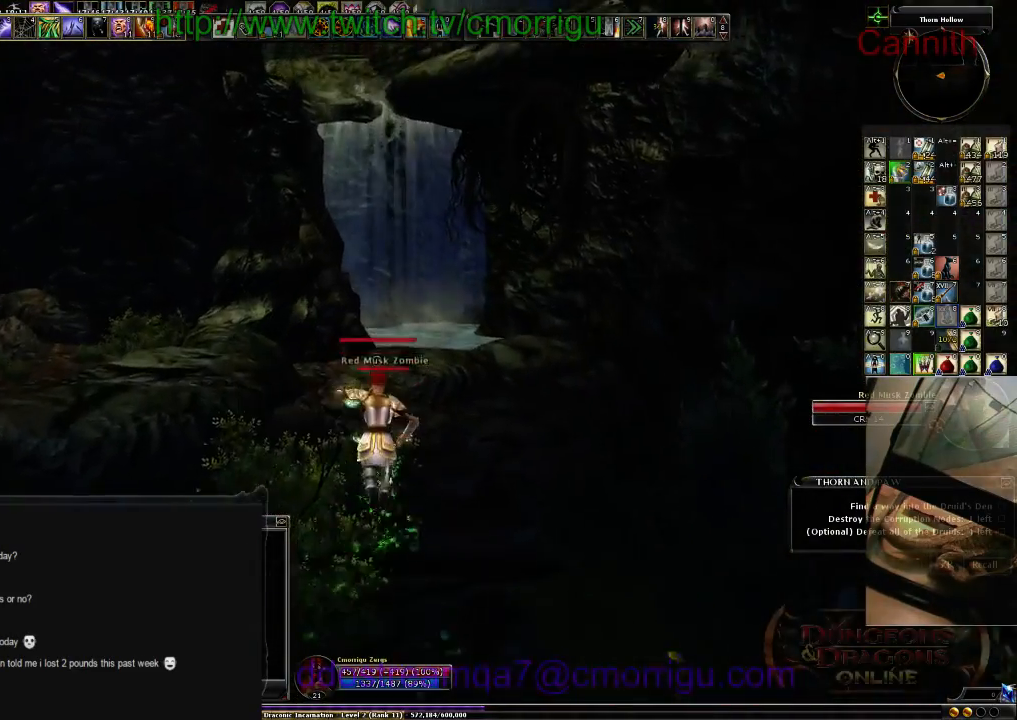
{"keys": ["w"], "events": []}
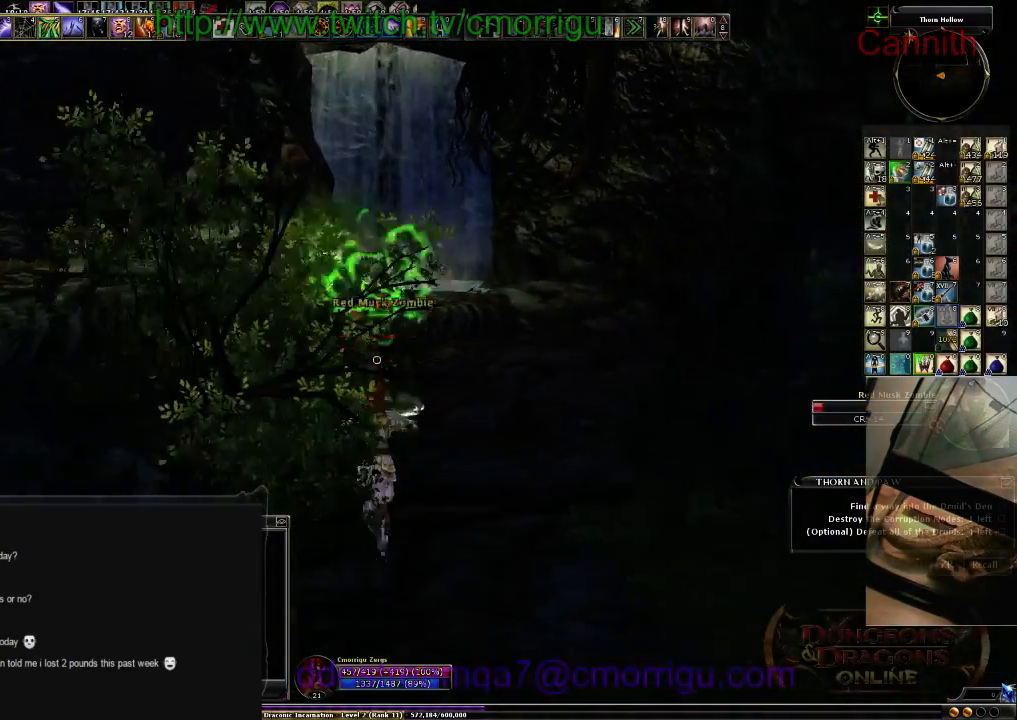
{"keys": ["w"], "events": []}
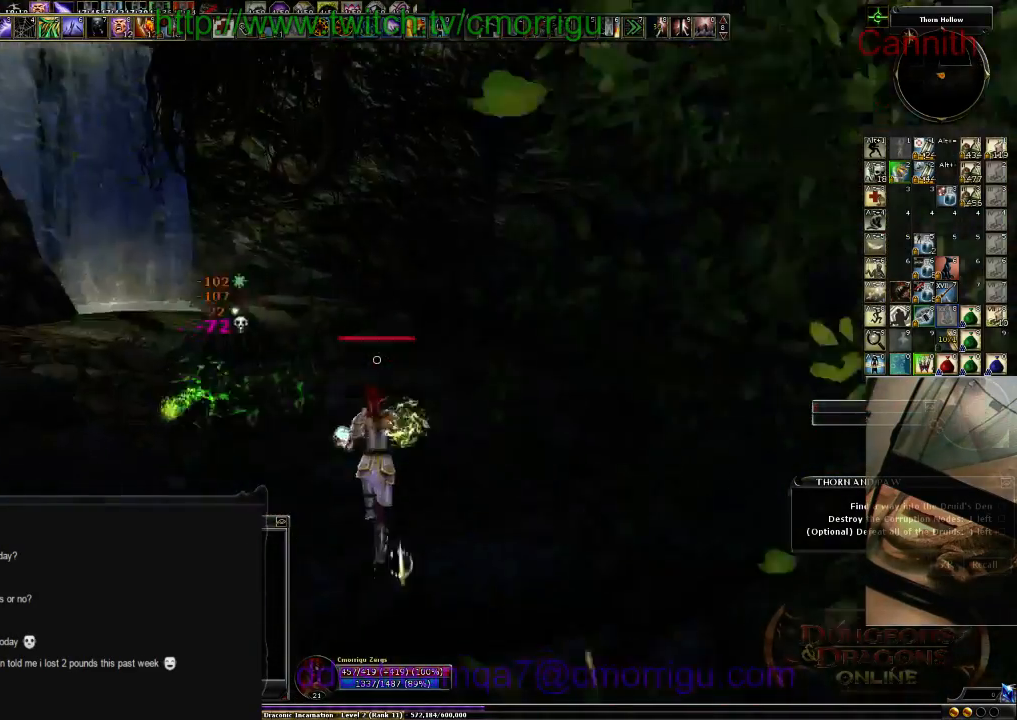
{"keys": ["a", "w"], "events": [[400, "a", "down"]]}
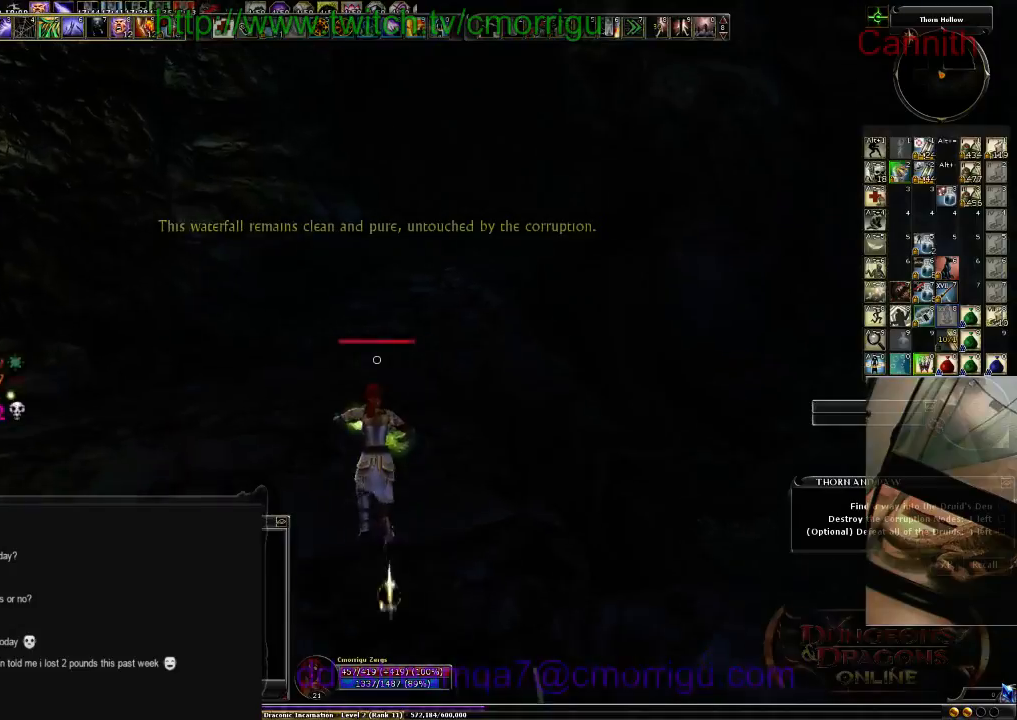
{"keys": ["w"], "events": [[266, "a", "up"]]}
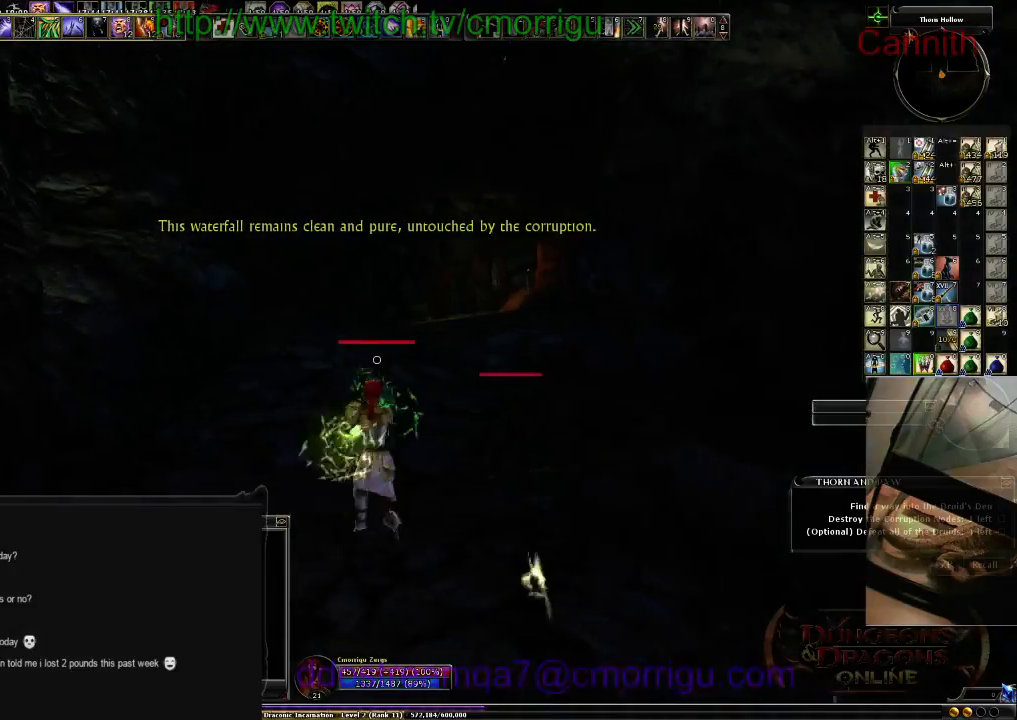
{"keys": ["w"], "events": [[333, "tab", "down"], [500, "tab", "up"]]}